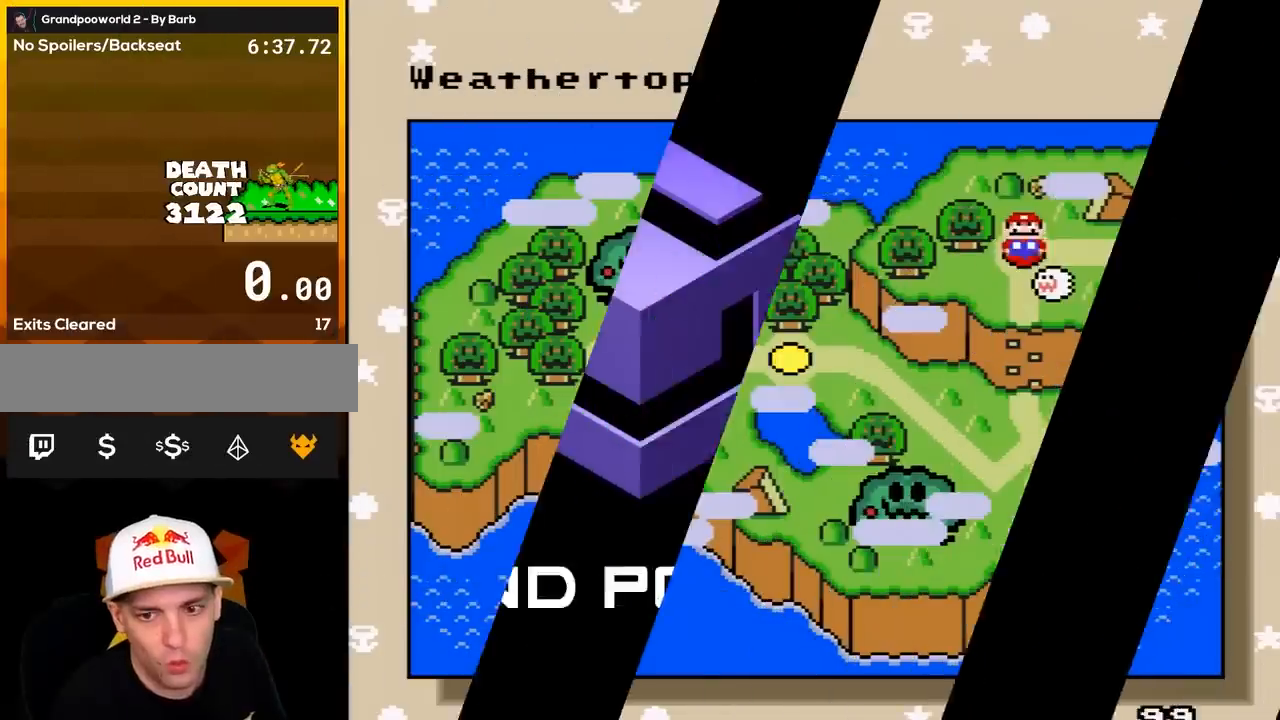
Gameplay with a controller (Nintendo layout); each line is a JSON object with the inputs held at the frame after it. "events" lists button and stick changes between this image and that frame as [ms after this image, input, new state], when the widget could be followed in between. Not read: L3 R3.
{"buttons": [], "events": []}
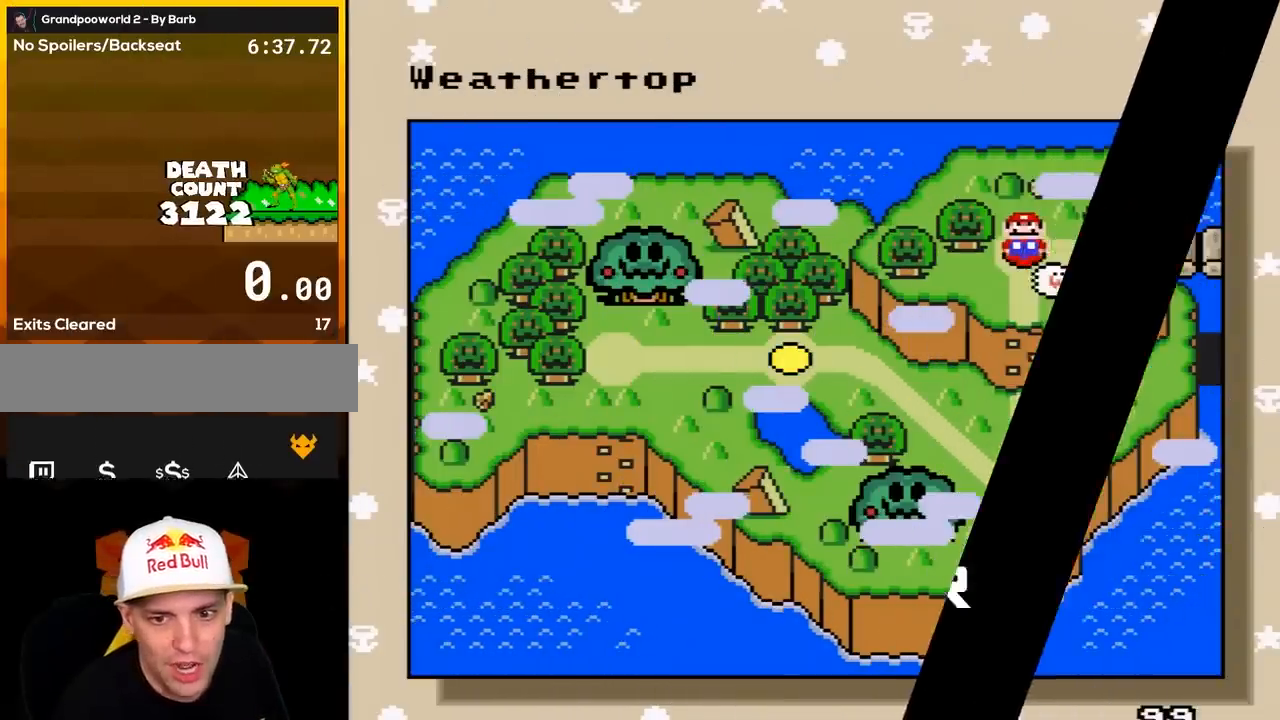
{"buttons": ["A"], "events": [[500, "A", "down"]]}
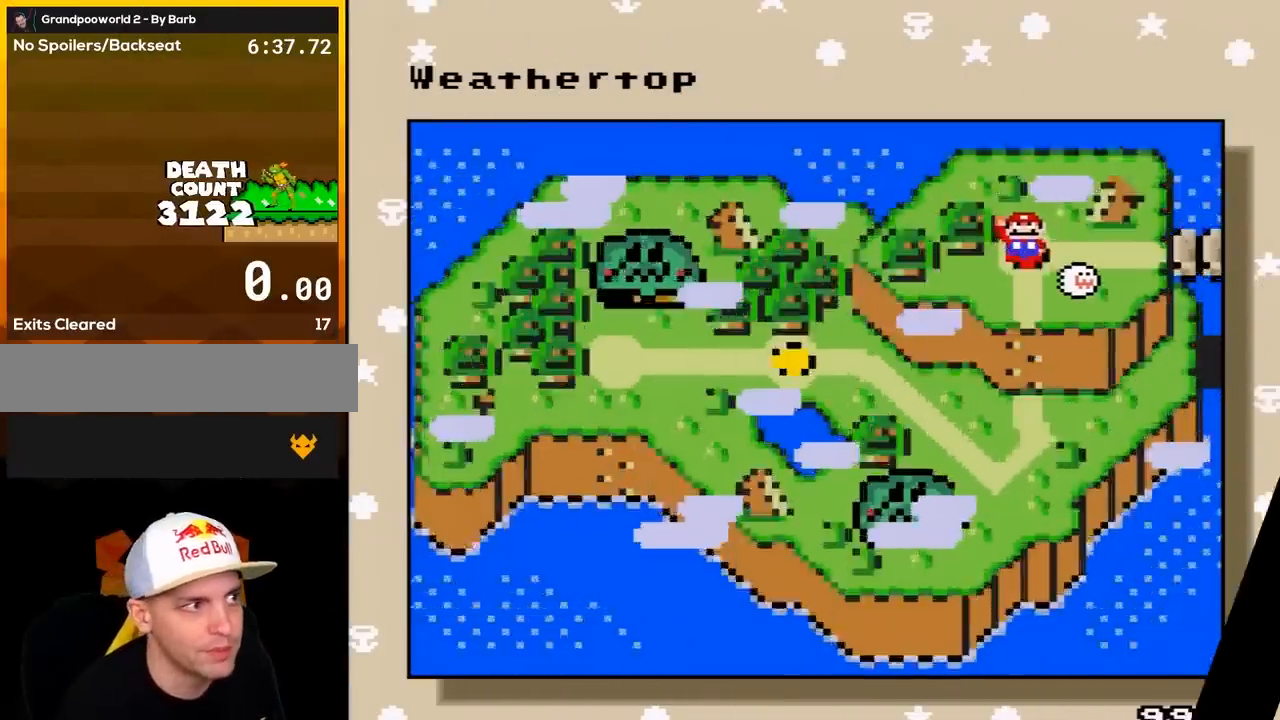
{"buttons": [], "events": [[150, "A", "up"]]}
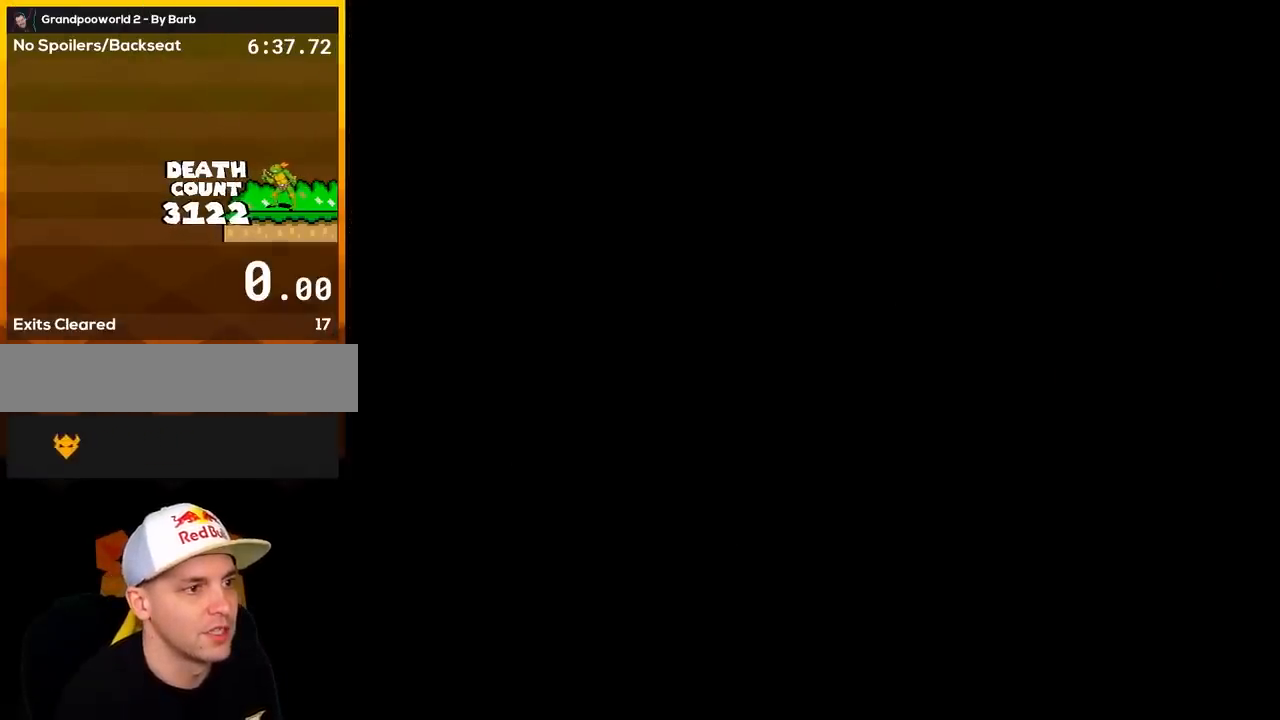
{"buttons": [], "events": []}
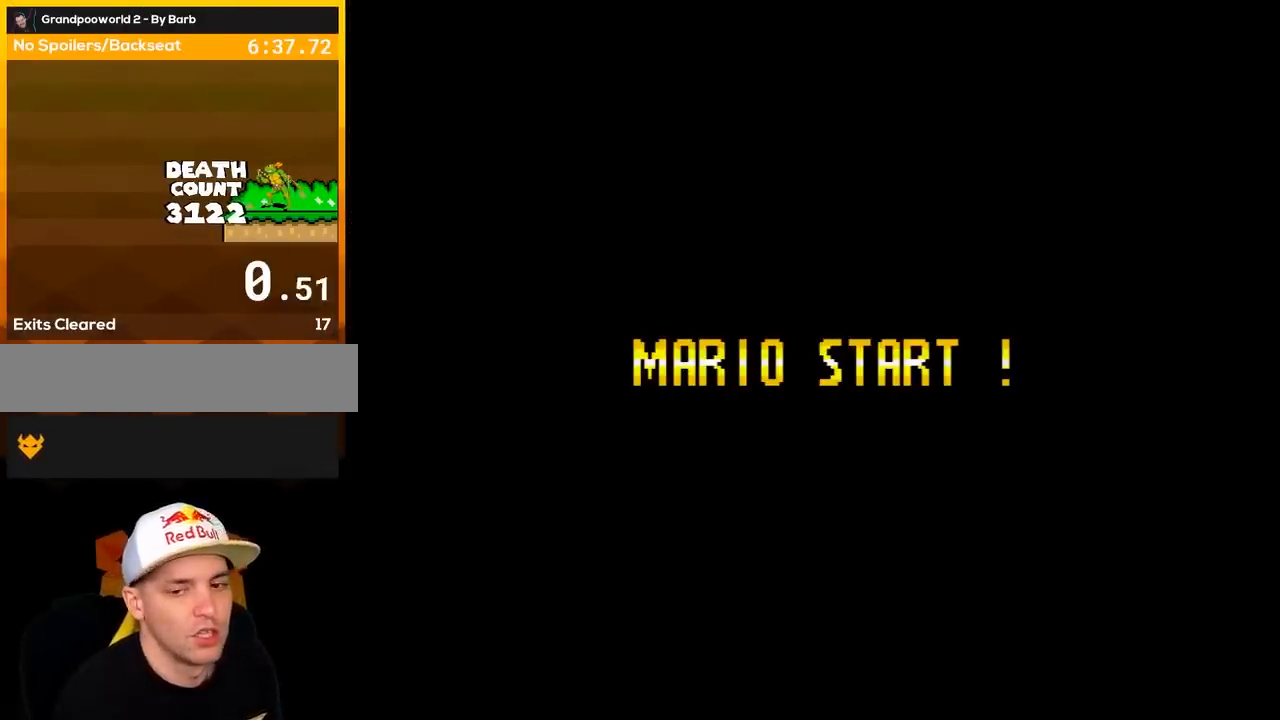
{"buttons": [], "events": []}
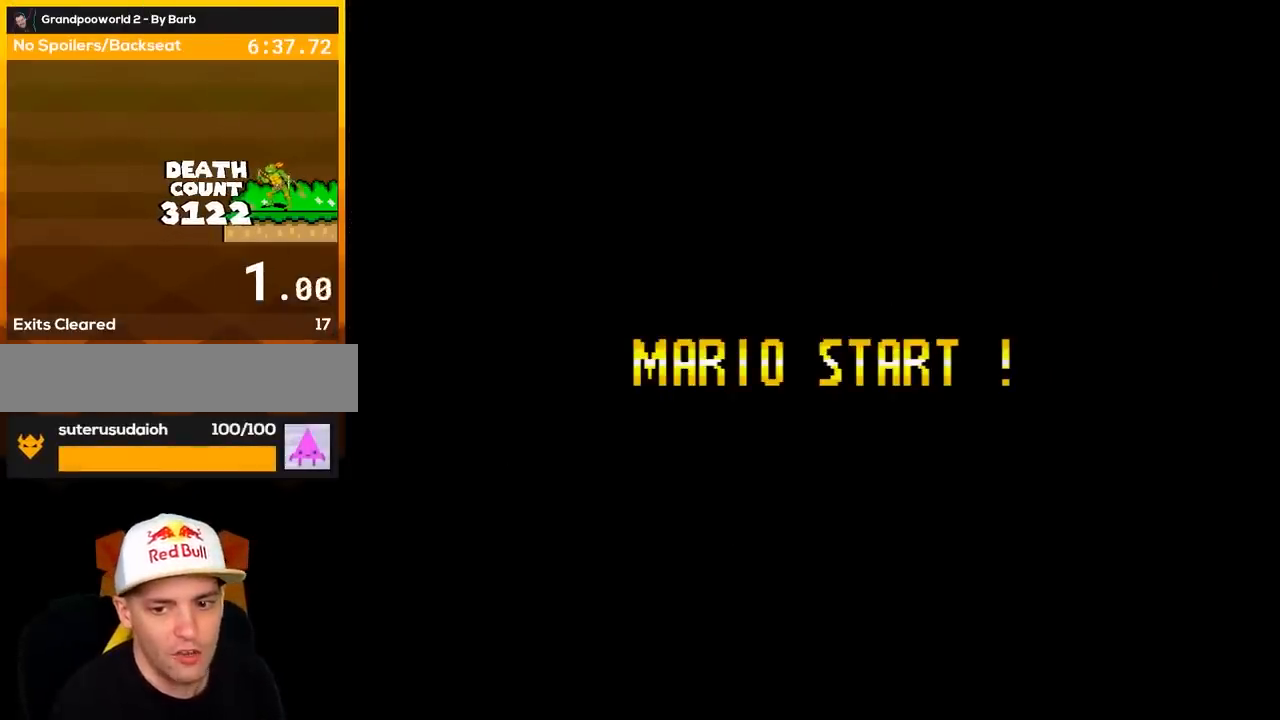
{"buttons": [], "events": []}
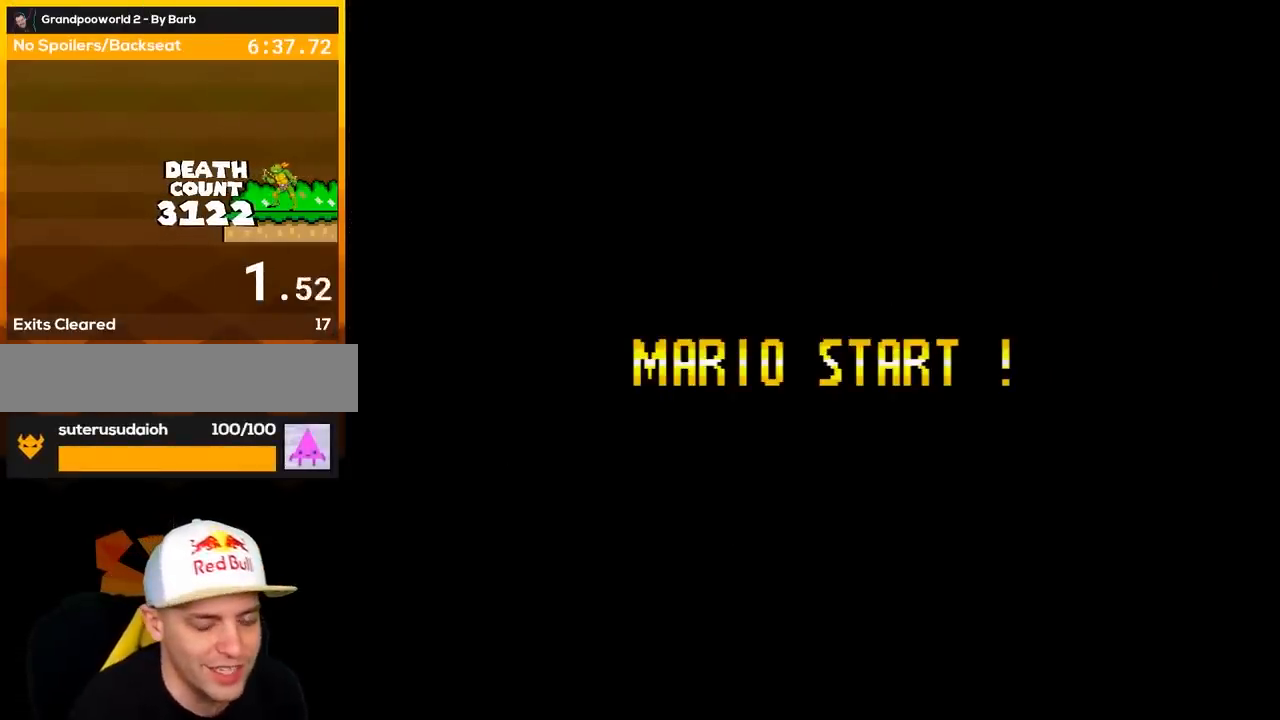
{"buttons": [], "events": []}
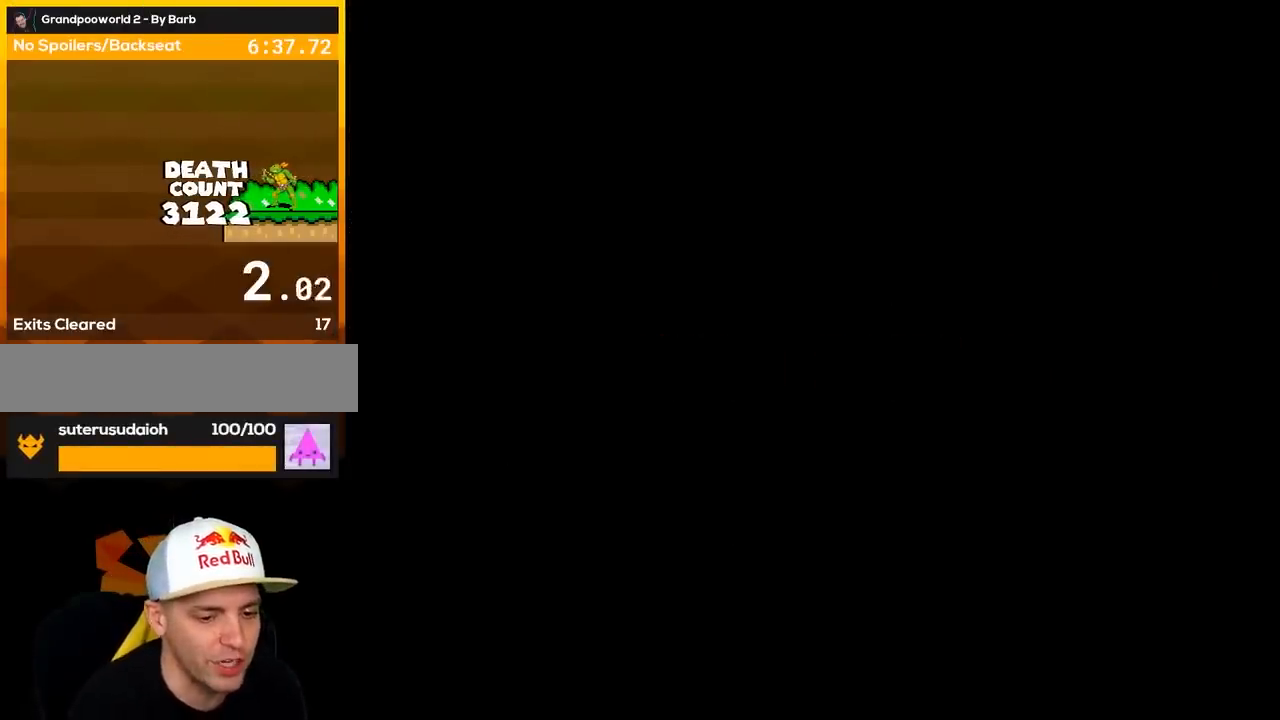
{"buttons": [], "events": []}
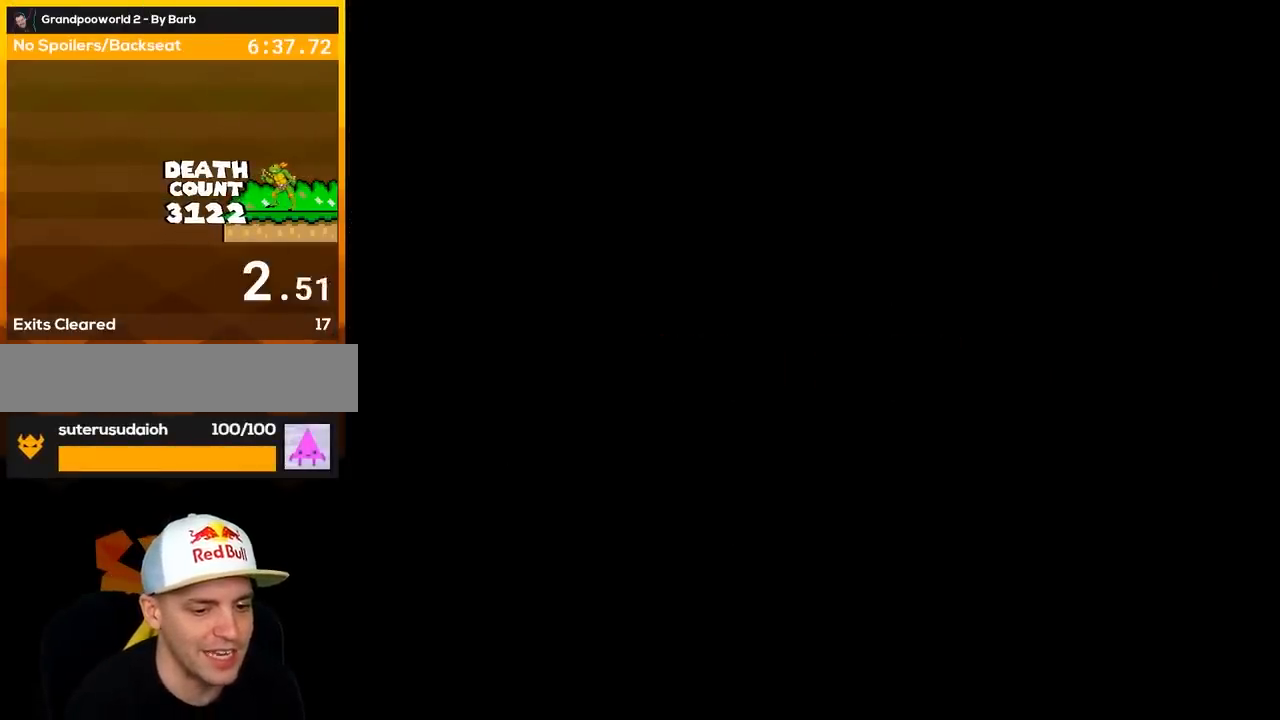
{"buttons": [], "events": []}
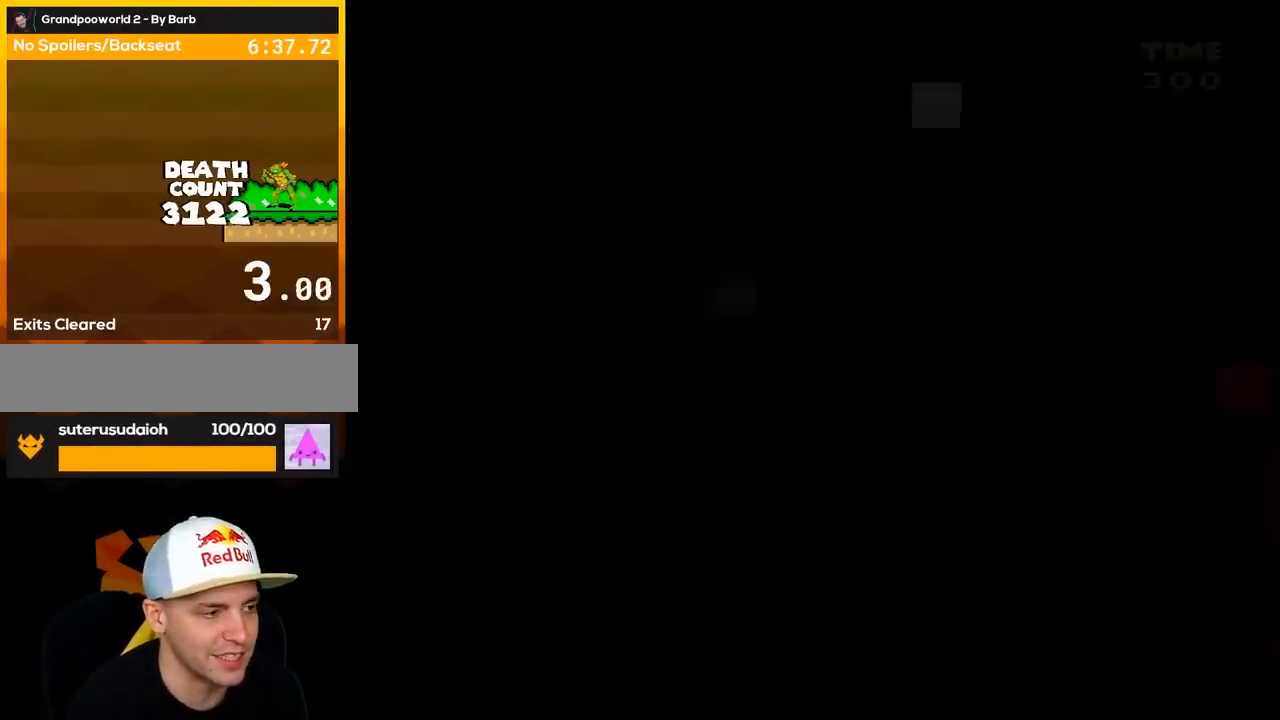
{"buttons": ["Y"], "events": [[317, "Y", "down"]]}
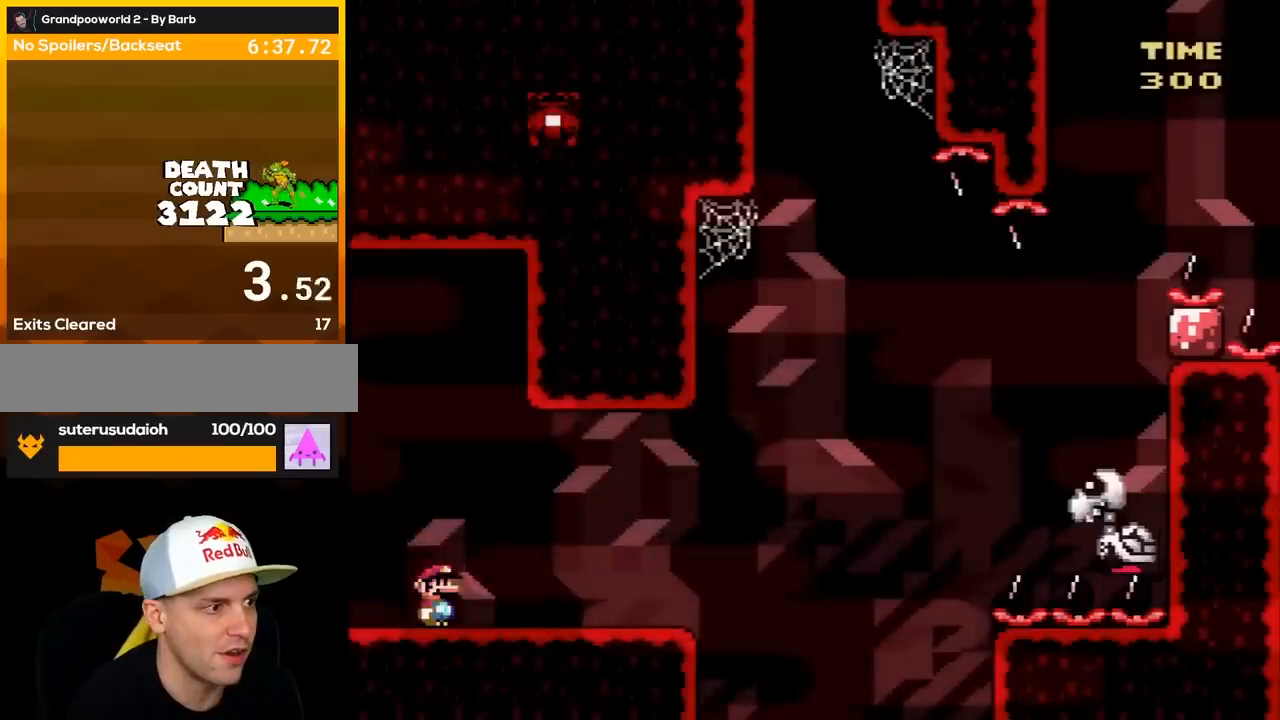
{"buttons": ["Y", "DPAD_RIGHT"], "events": [[183, "DPAD_RIGHT", "down"]]}
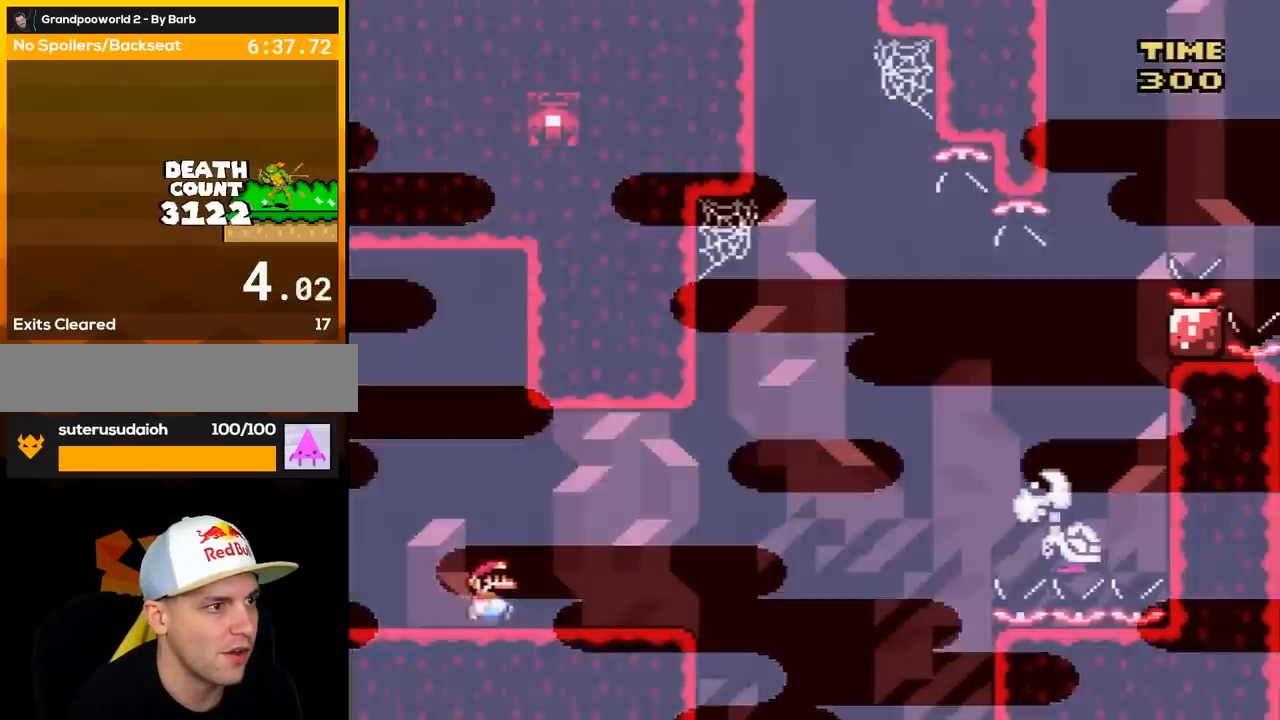
{"buttons": ["B", "Y", "DPAD_RIGHT"], "events": [[350, "B", "down"]]}
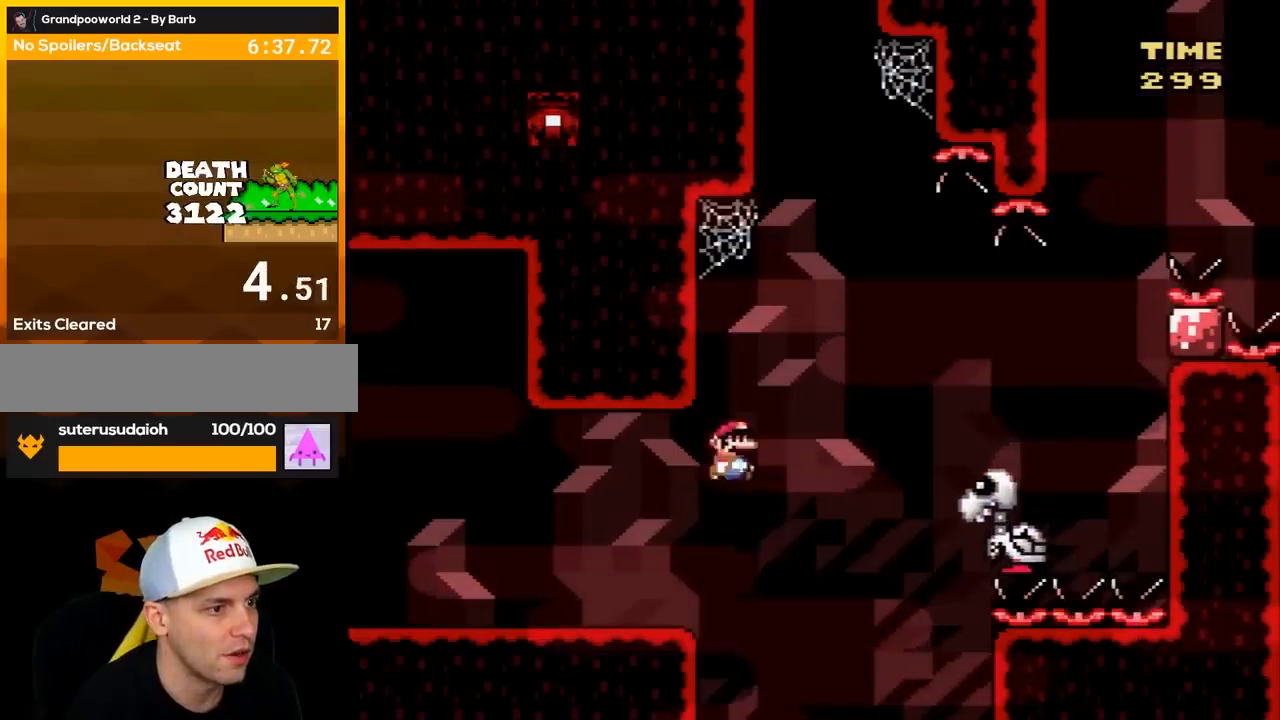
{"buttons": ["B", "Y", "DPAD_LEFT"], "events": [[133, "B", "up"], [283, "DPAD_RIGHT", "up"], [317, "B", "down"], [317, "DPAD_LEFT", "down"]]}
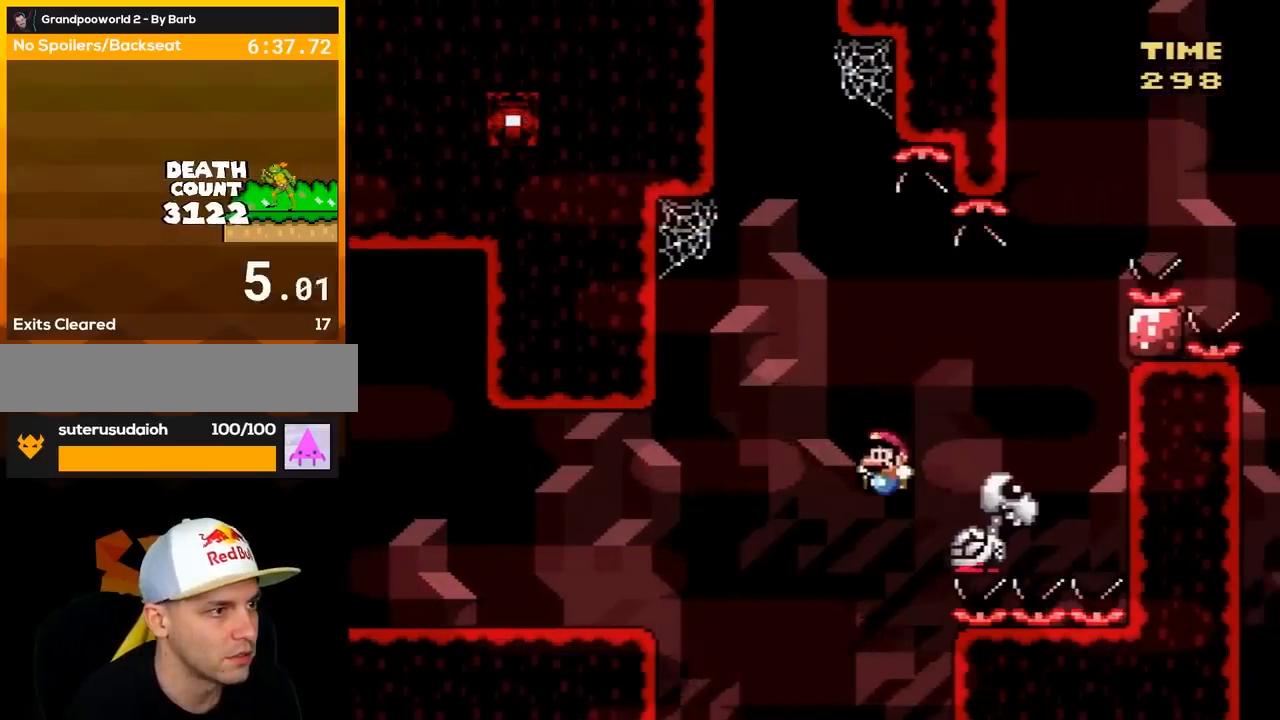
{"buttons": [], "events": [[350, "B", "up"], [400, "Y", "up"], [467, "DPAD_LEFT", "up"]]}
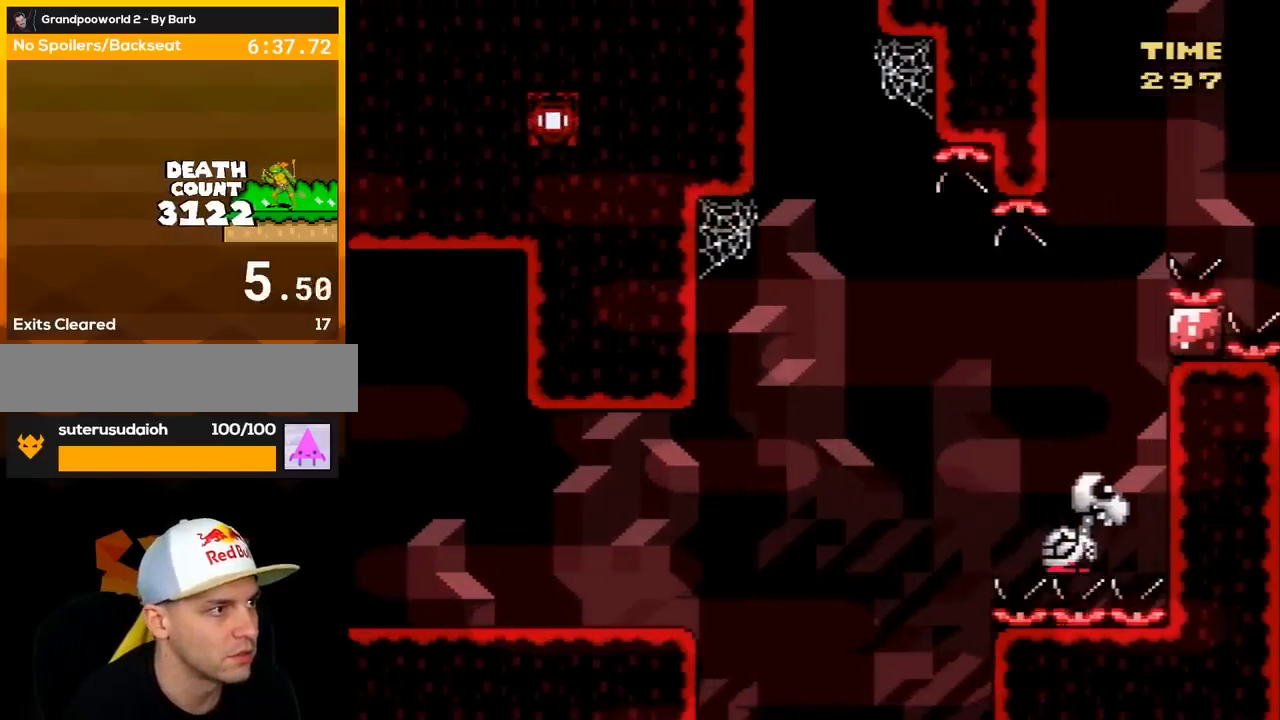
{"buttons": [], "events": [[183, "A", "down"], [317, "A", "up"]]}
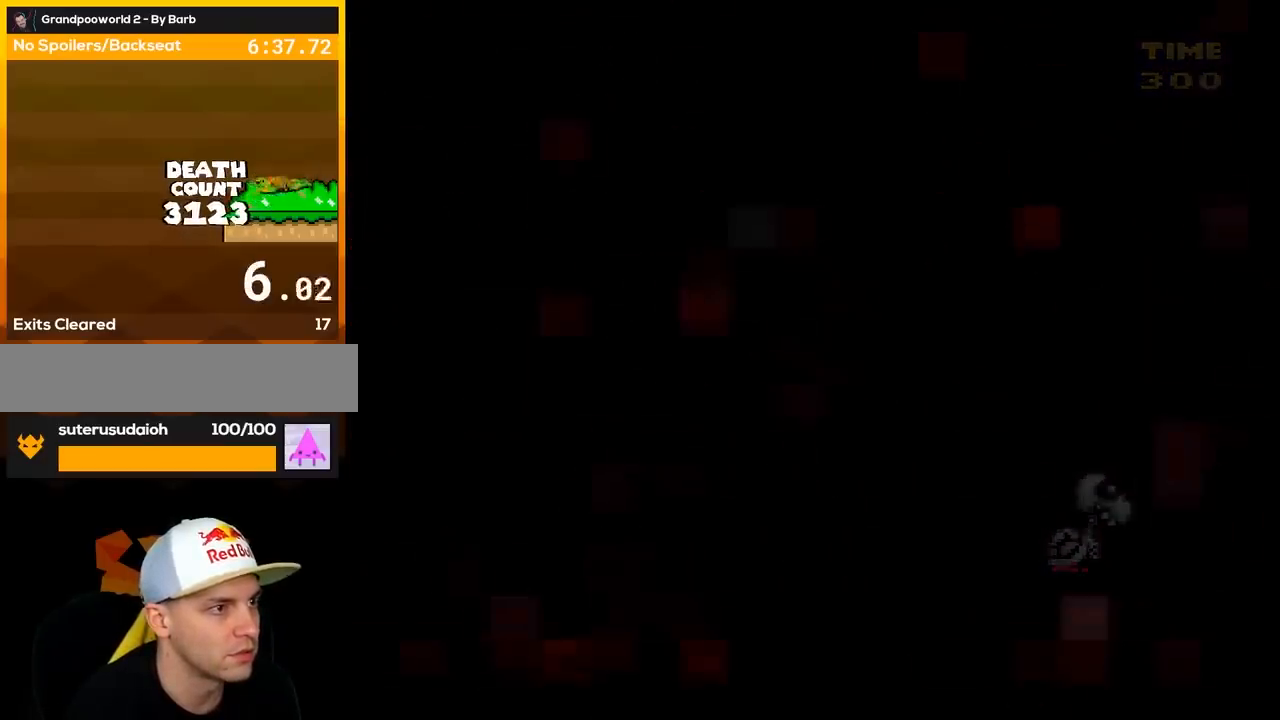
{"buttons": ["Y"], "events": [[33, "Y", "down"]]}
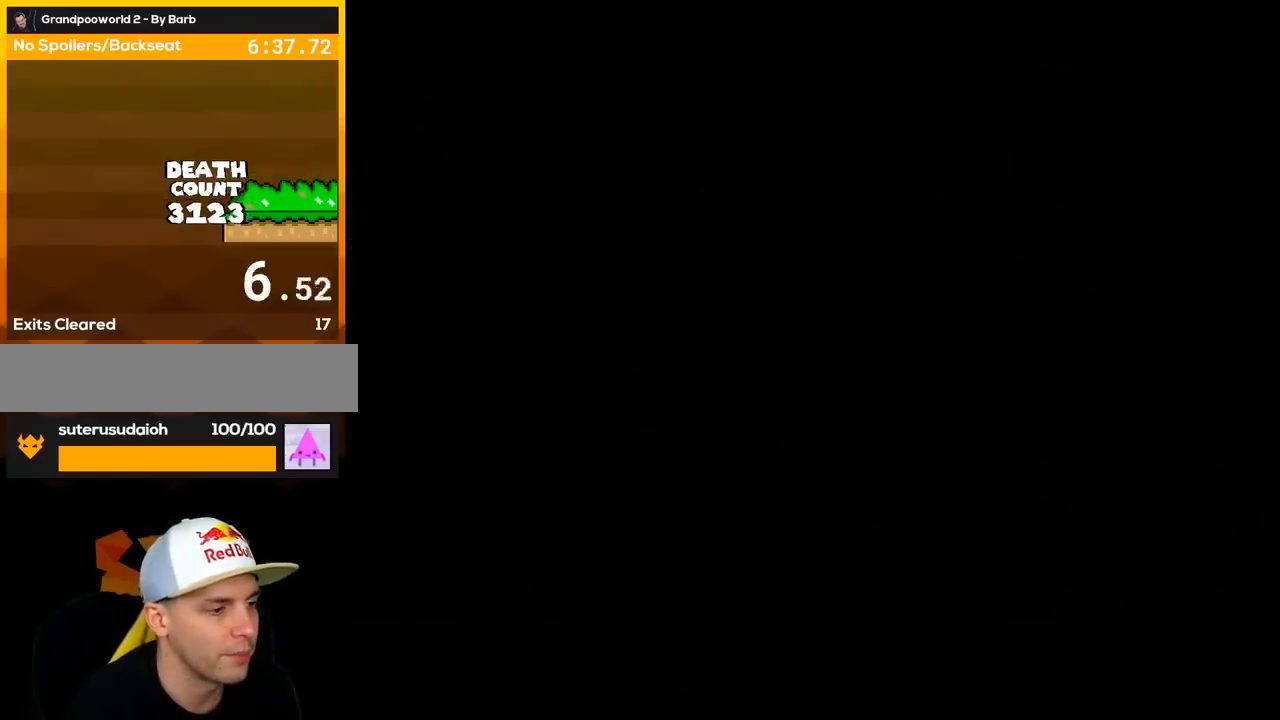
{"buttons": ["Y"], "events": []}
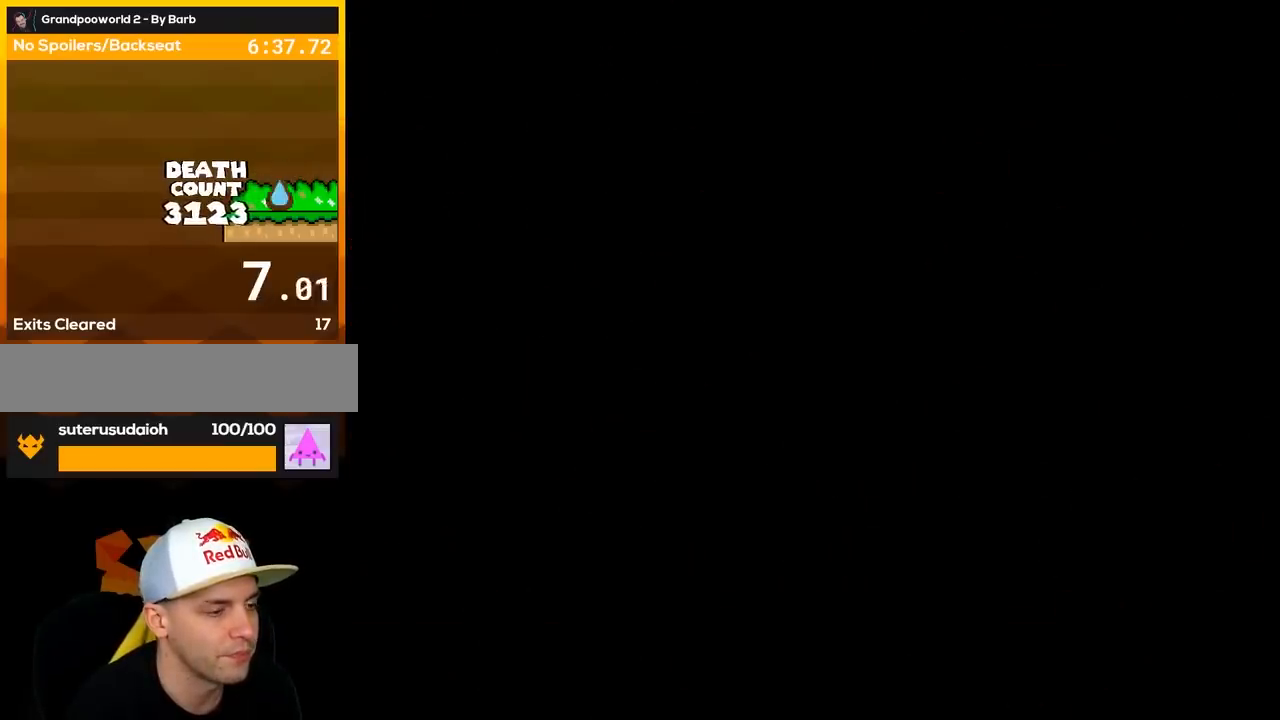
{"buttons": ["Y"], "events": []}
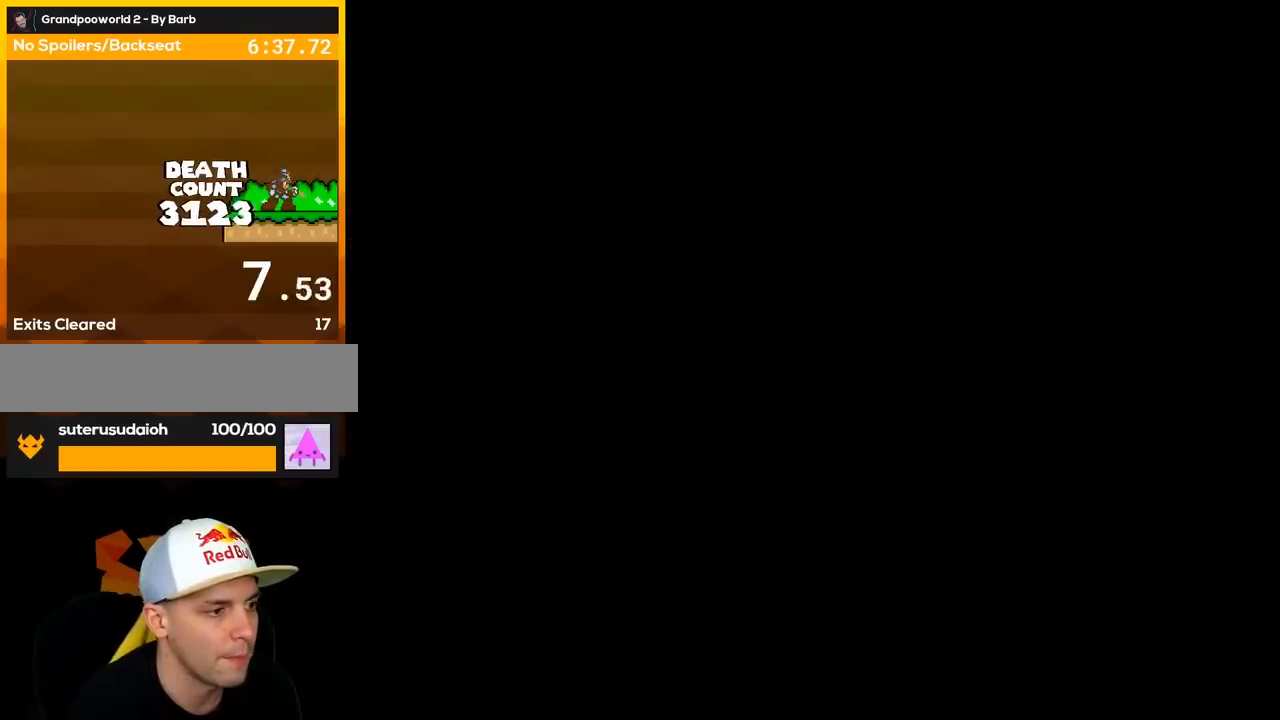
{"buttons": ["Y", "DPAD_RIGHT"], "events": [[217, "DPAD_RIGHT", "down"]]}
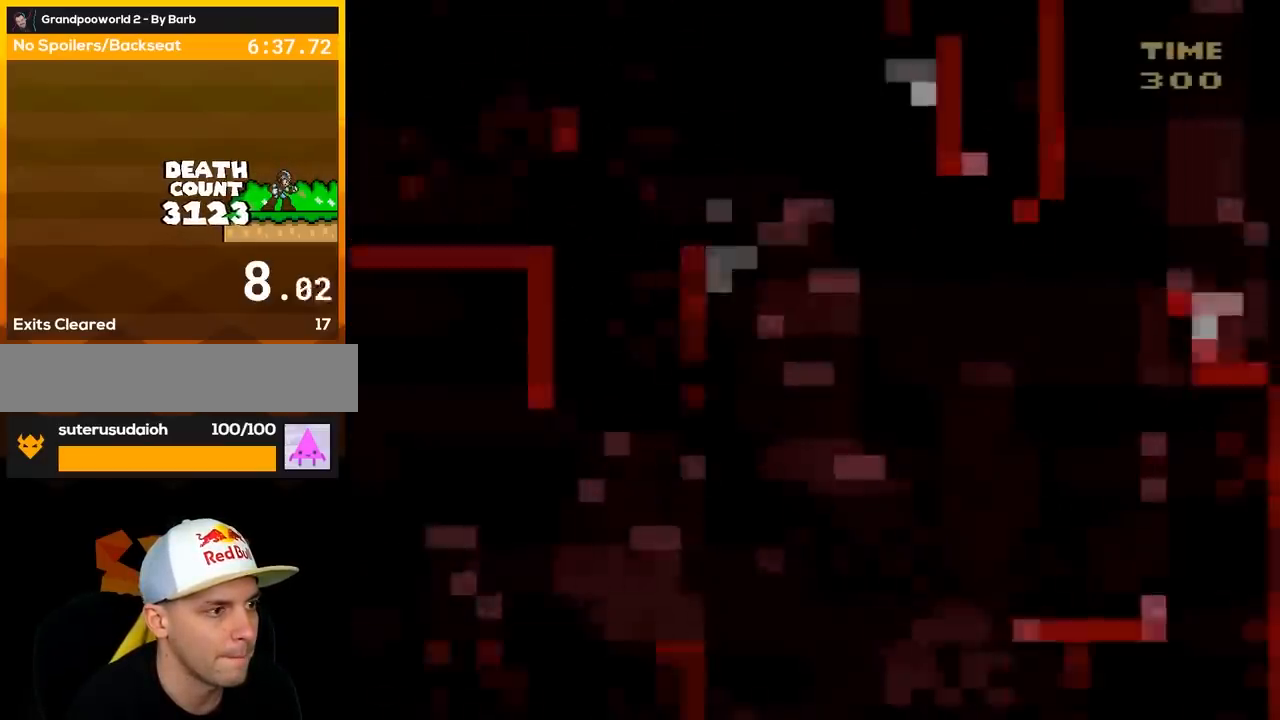
{"buttons": ["Y", "DPAD_RIGHT"], "events": []}
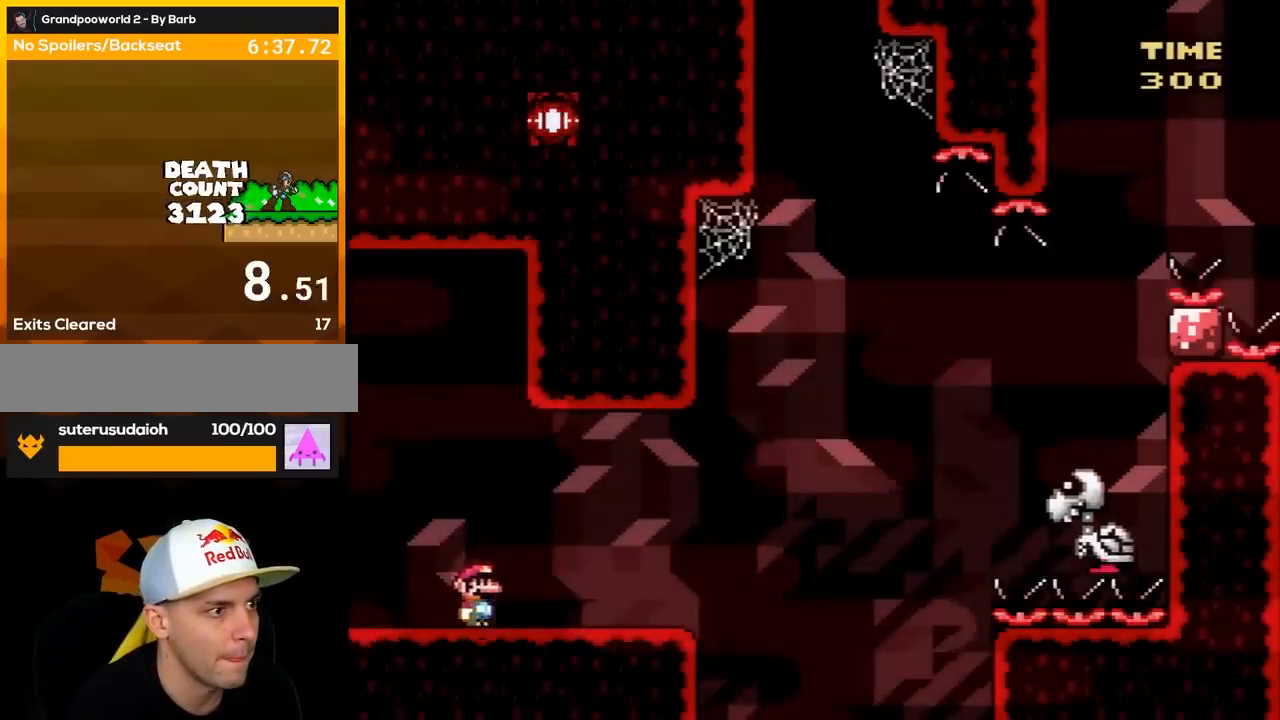
{"buttons": ["B", "Y", "DPAD_RIGHT"], "events": [[350, "B", "down"]]}
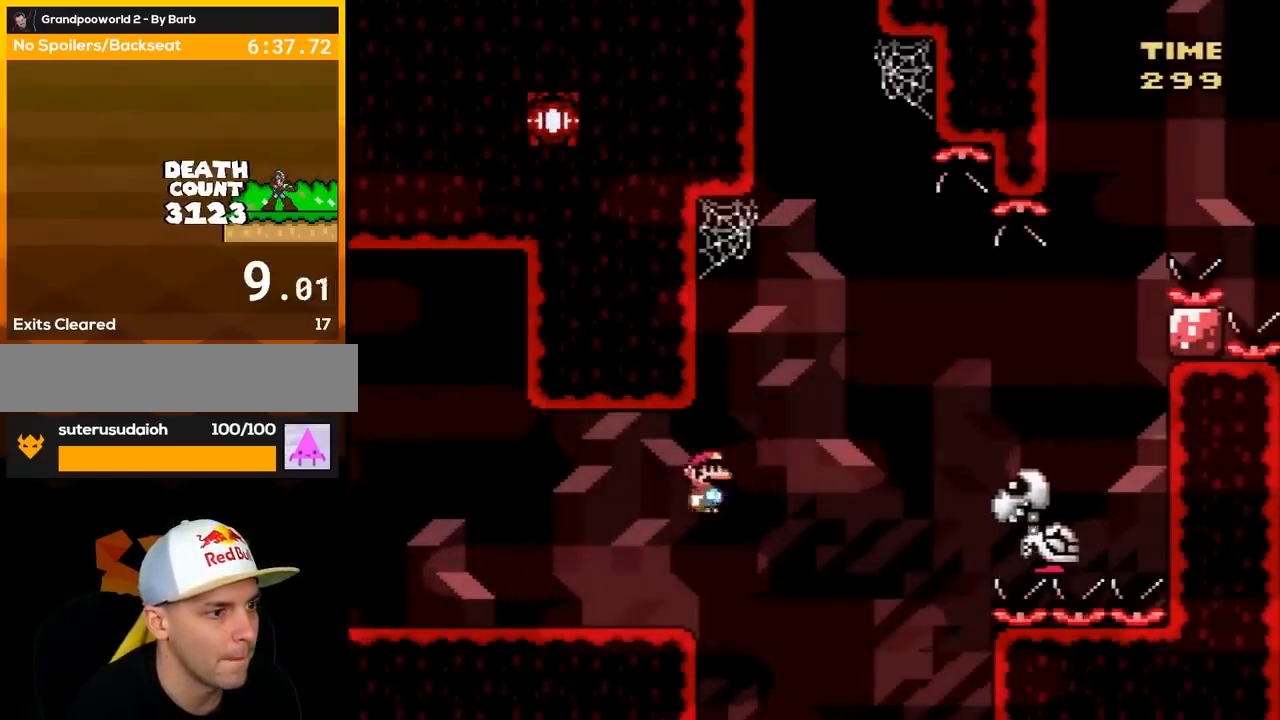
{"buttons": ["B", "Y", "DPAD_RIGHT"], "events": []}
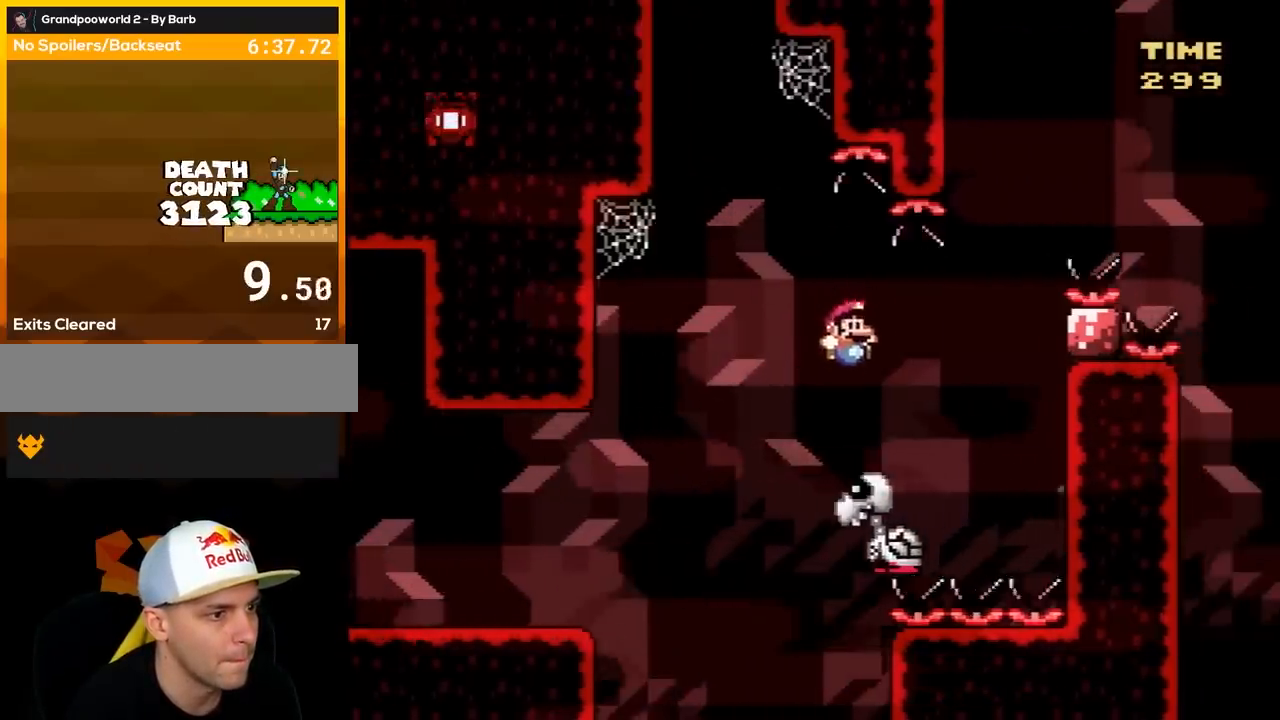
{"buttons": ["B", "Y", "DPAD_LEFT"], "events": [[17, "DPAD_LEFT", "down"], [17, "DPAD_RIGHT", "up"]]}
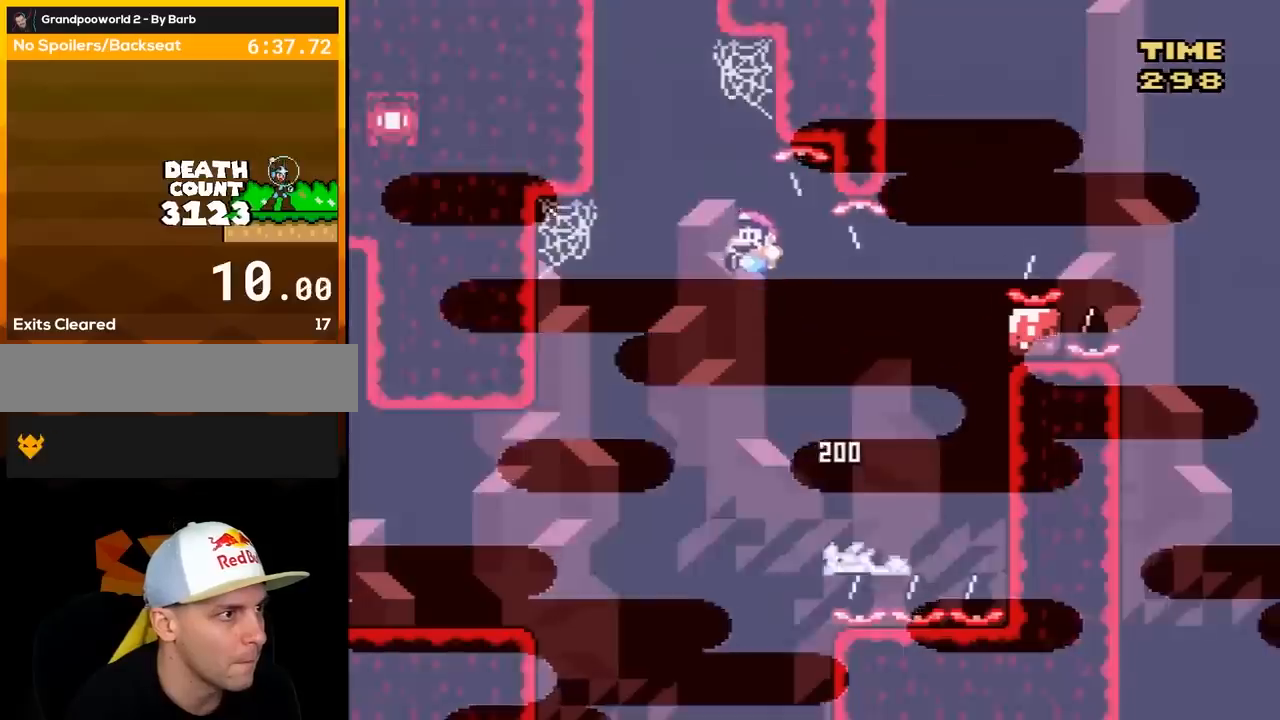
{"buttons": ["B", "Y", "DPAD_UP", "DPAD_LEFT"], "events": [[350, "DPAD_UP", "down"]]}
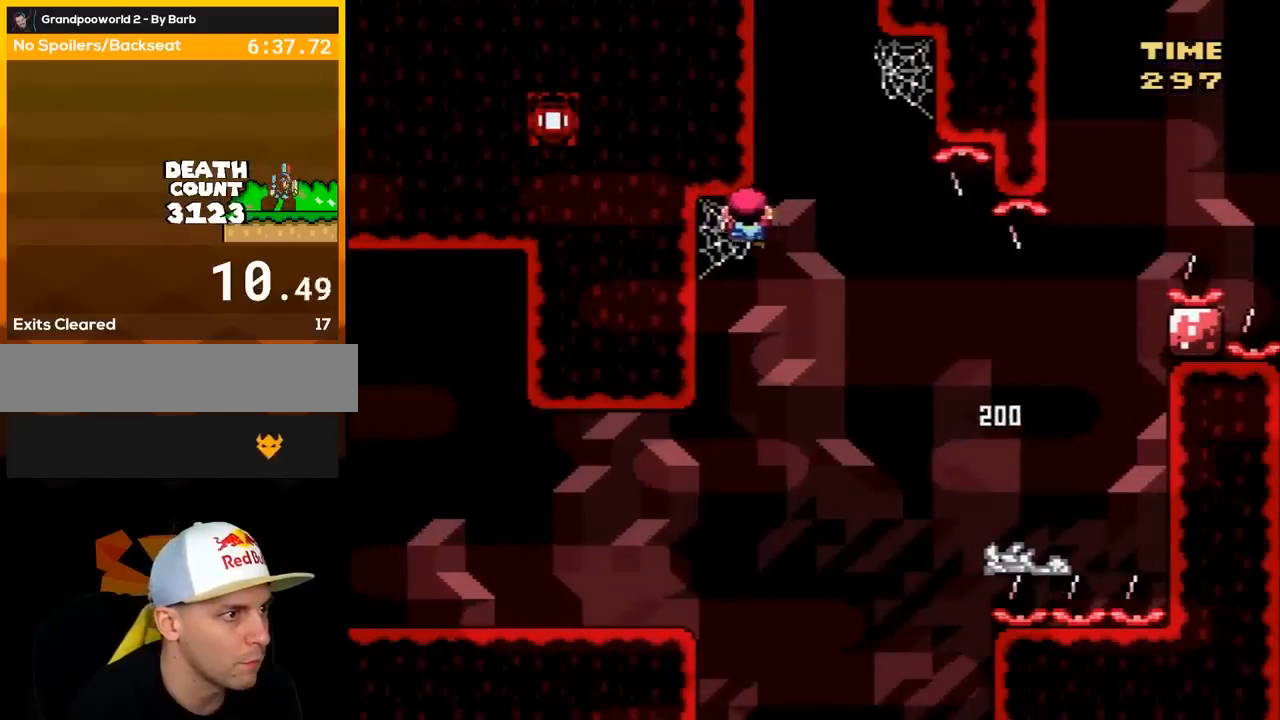
{"buttons": ["Y"], "events": [[333, "B", "up"], [333, "DPAD_LEFT", "up"], [383, "DPAD_UP", "up"]]}
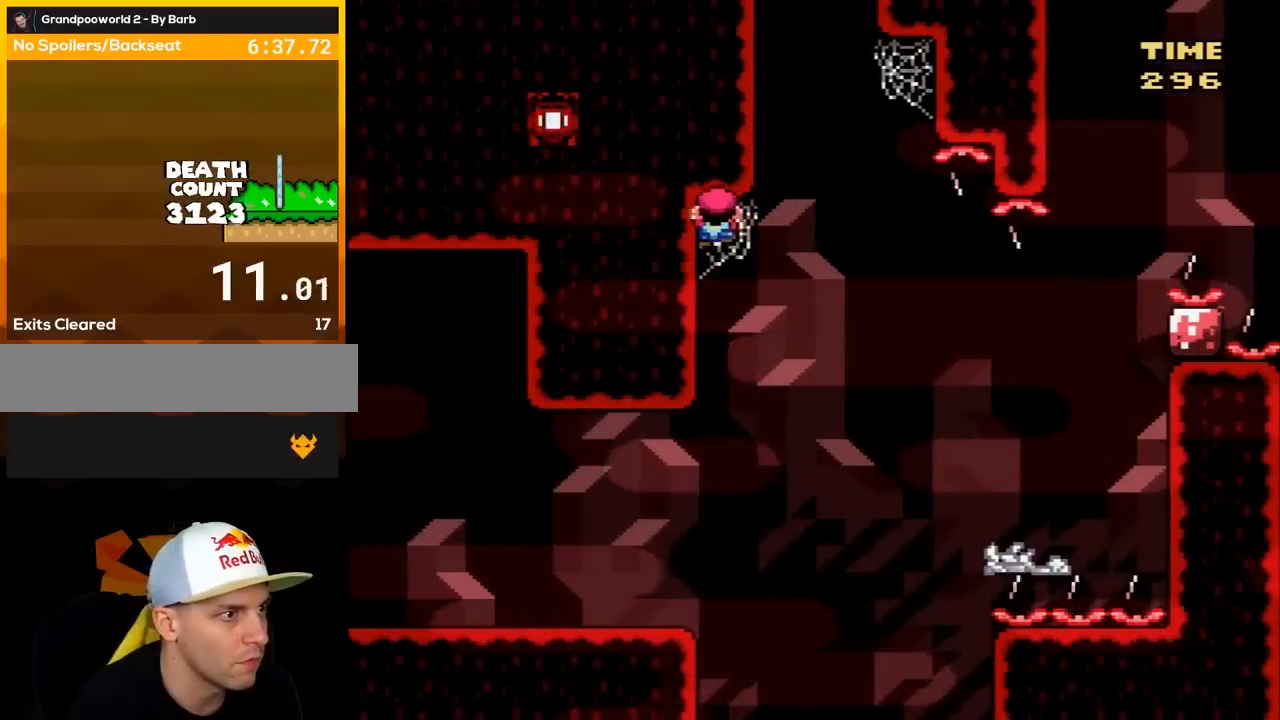
{"buttons": ["Y"], "events": [[100, "DPAD_DOWN", "down"], [233, "DPAD_DOWN", "up"]]}
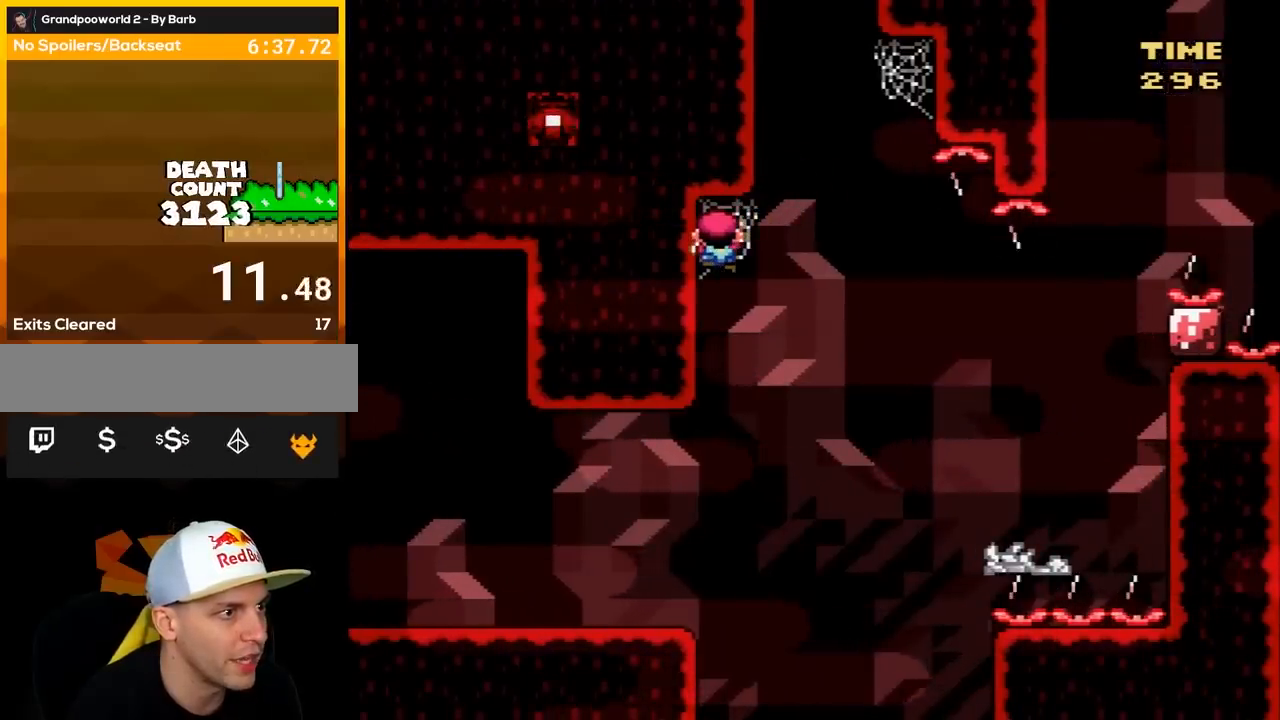
{"buttons": ["Y"], "events": []}
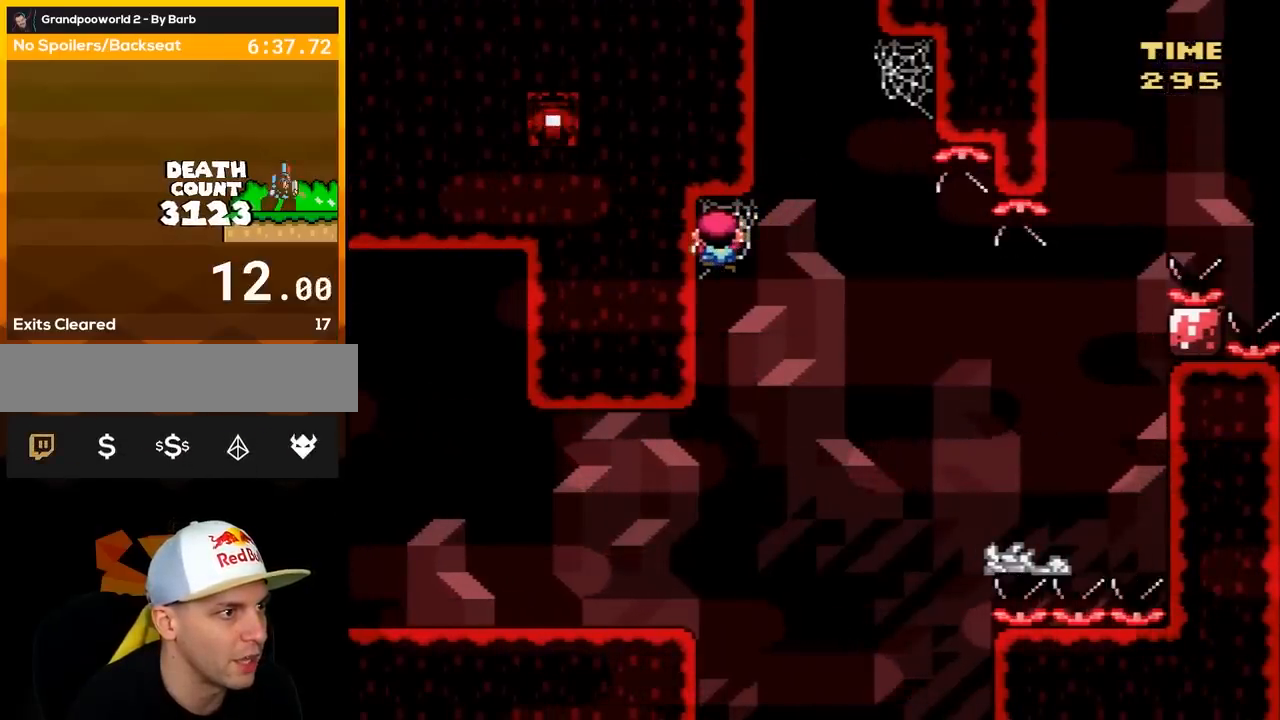
{"buttons": ["Y", "DPAD_RIGHT"], "events": [[150, "DPAD_DOWN", "down"], [217, "DPAD_DOWN", "up"], [433, "DPAD_RIGHT", "down"]]}
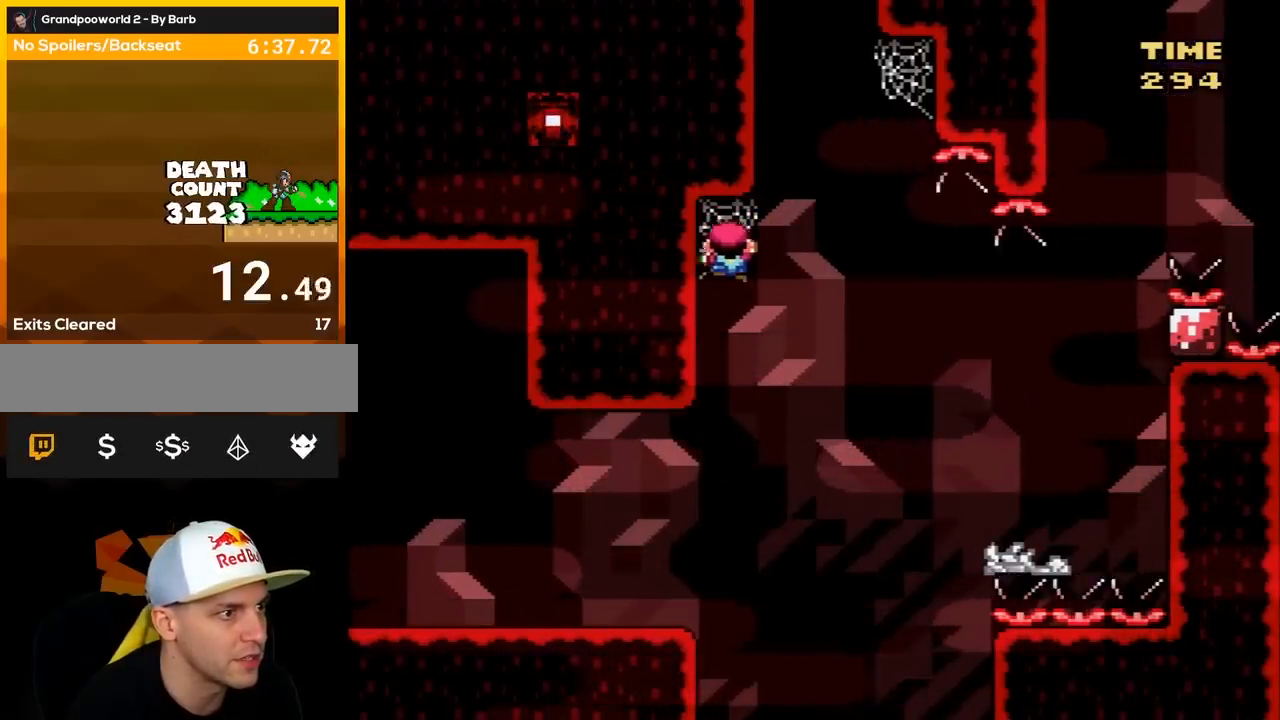
{"buttons": ["Y"], "events": [[33, "DPAD_RIGHT", "up"]]}
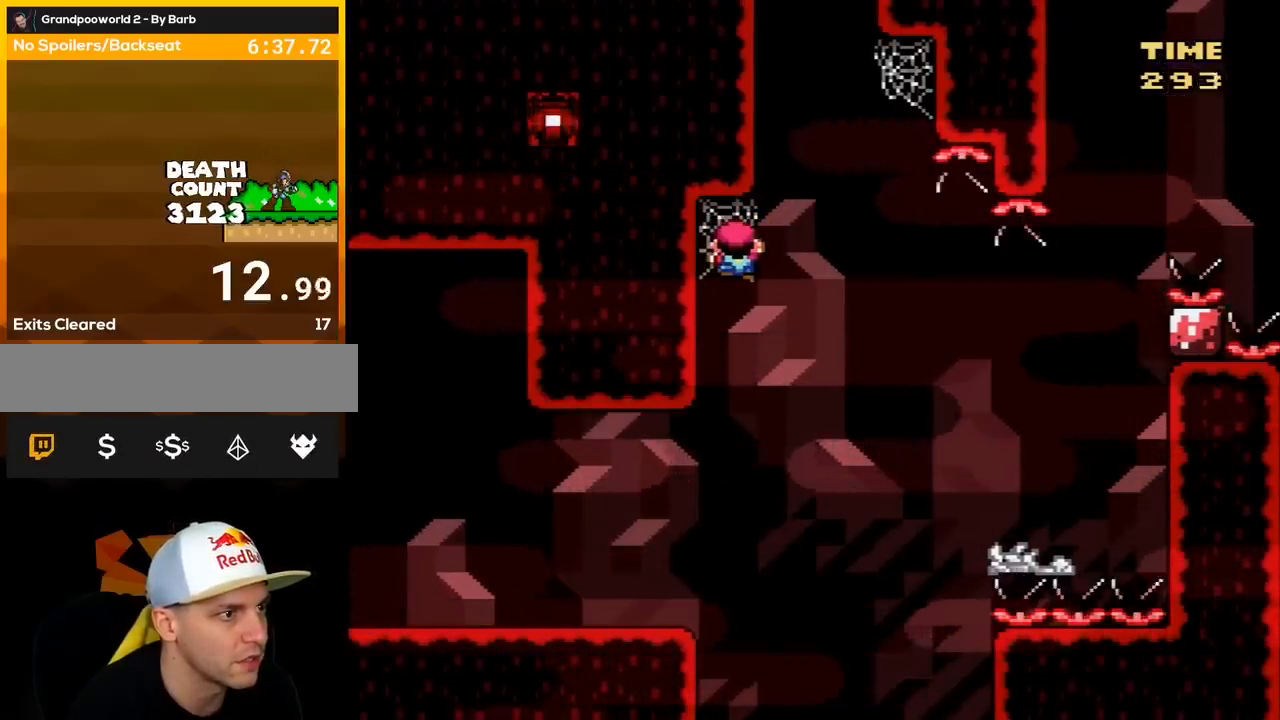
{"buttons": ["B", "Y", "DPAD_RIGHT"], "events": [[33, "DPAD_RIGHT", "down"], [150, "B", "down"]]}
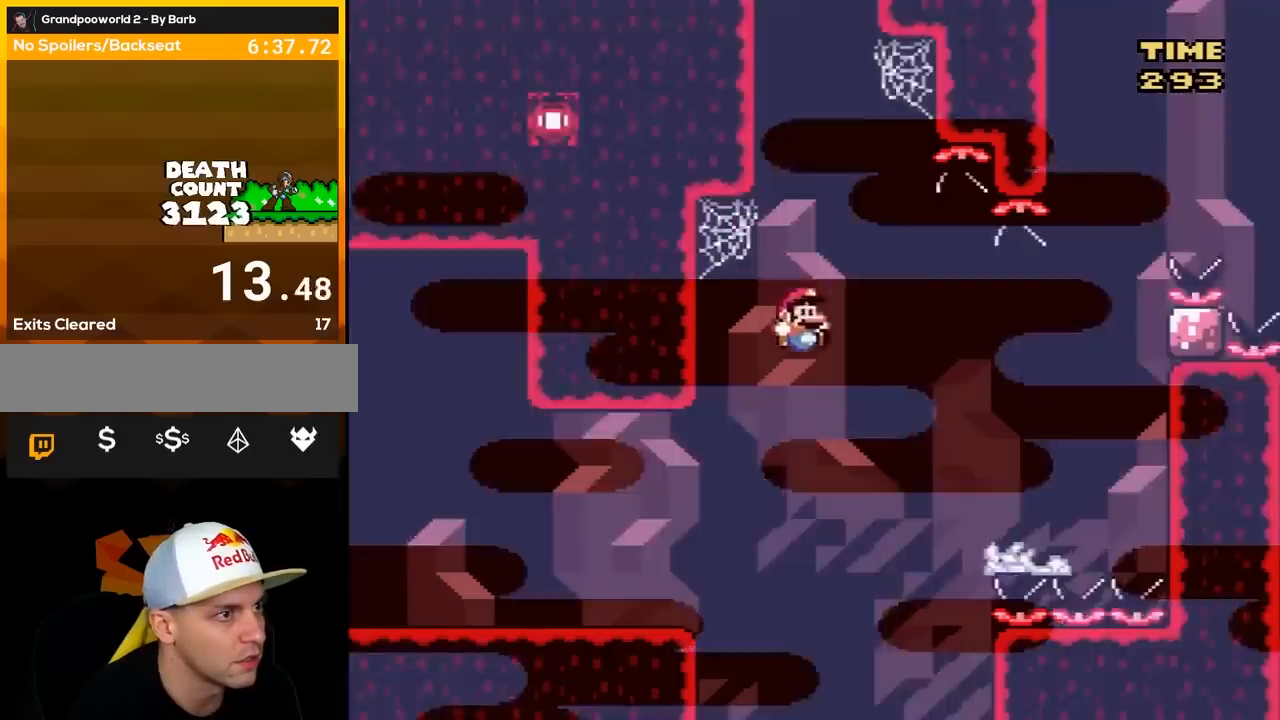
{"buttons": ["DPAD_LEFT"], "events": [[33, "DPAD_LEFT", "down"], [33, "DPAD_RIGHT", "up"], [333, "B", "up"], [400, "Y", "up"]]}